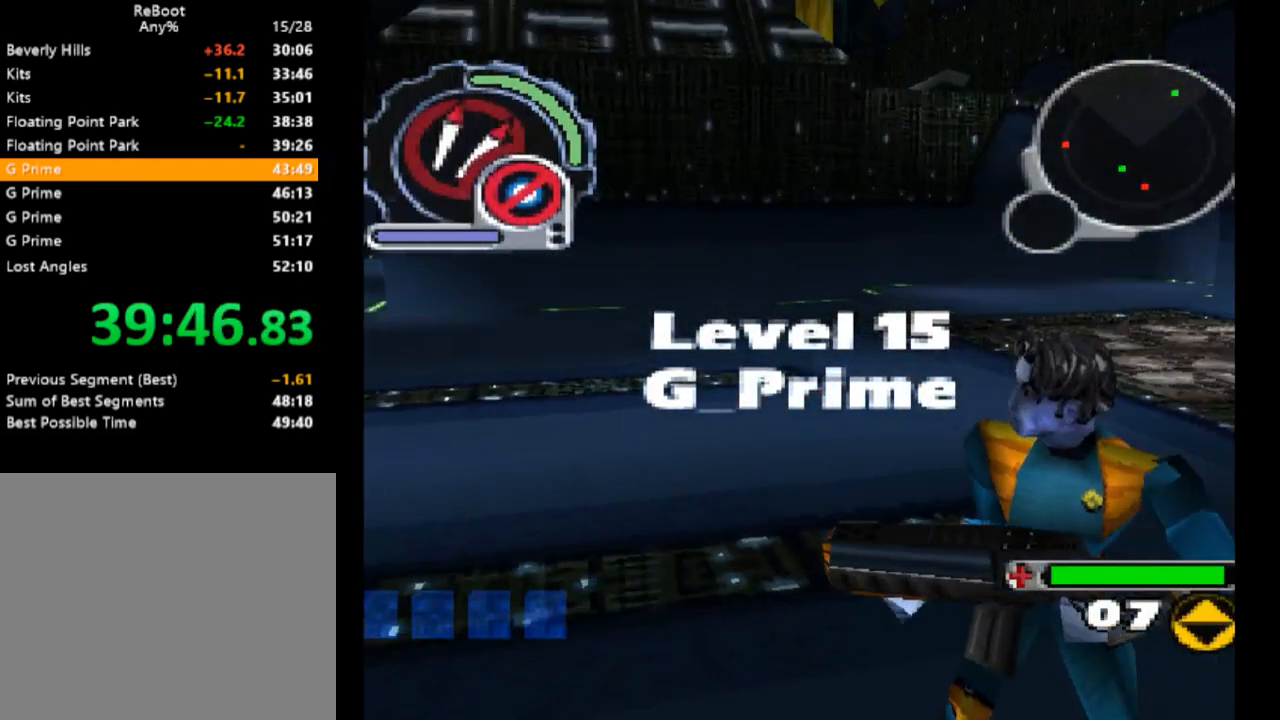
Gameplay with a controller (PlayStation layout); each line is a JSON object with the inputs held at the frame after it (dt_ms = milliseconds from this image to that frame). "events" lists button and stick changes between this image and that frame as [ms after this image, input, new state], when the widget could be followed in between. Not read: L3 R3 left_stick right_stick.
{"dt_ms": 500, "buttons": ["SQUARE", "L2", "R1"], "events": [[50, "DPAD_UP", "up"], [183, "DPAD_DOWN", "down"], [450, "DPAD_DOWN", "up"], [450, "L2", "down"], [467, "DPAD_RIGHT", "up"]]}
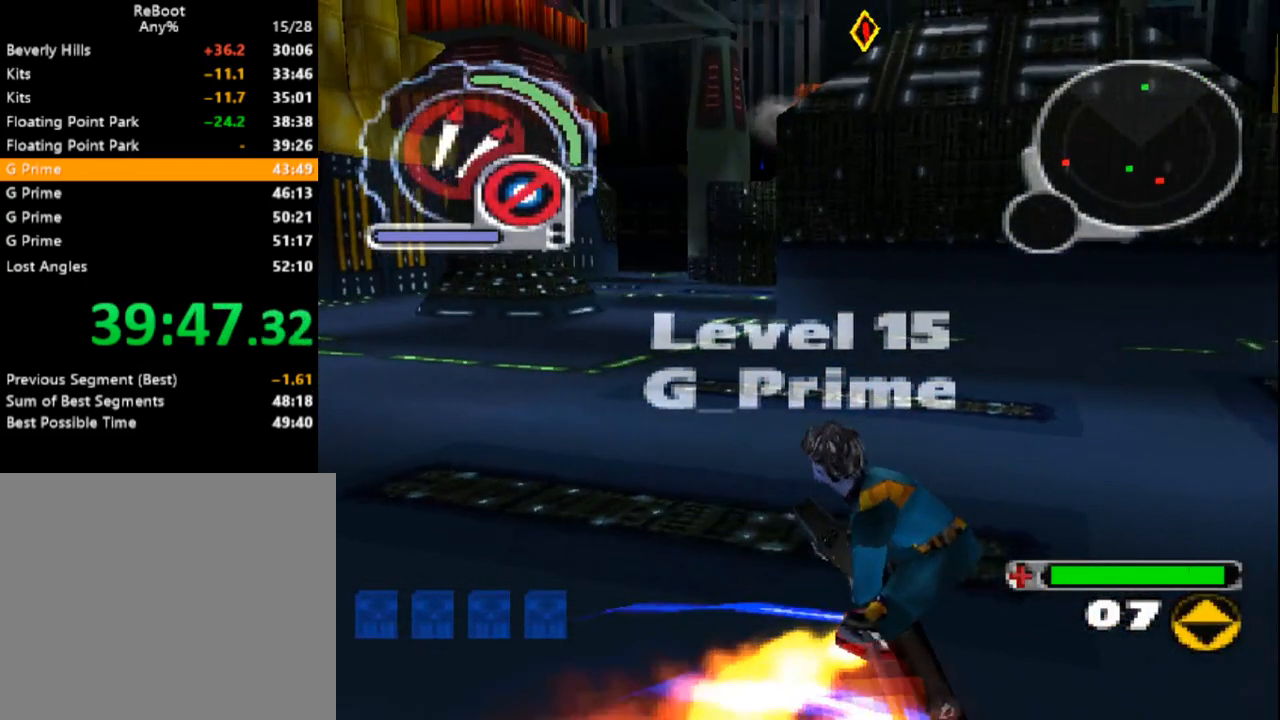
{"dt_ms": 500, "buttons": ["SQUARE"], "events": [[133, "L2", "up"], [217, "DPAD_DOWN", "down"], [350, "R1", "up"], [383, "DPAD_LEFT", "down"], [400, "DPAD_DOWN", "up"], [400, "DPAD_LEFT", "up"]]}
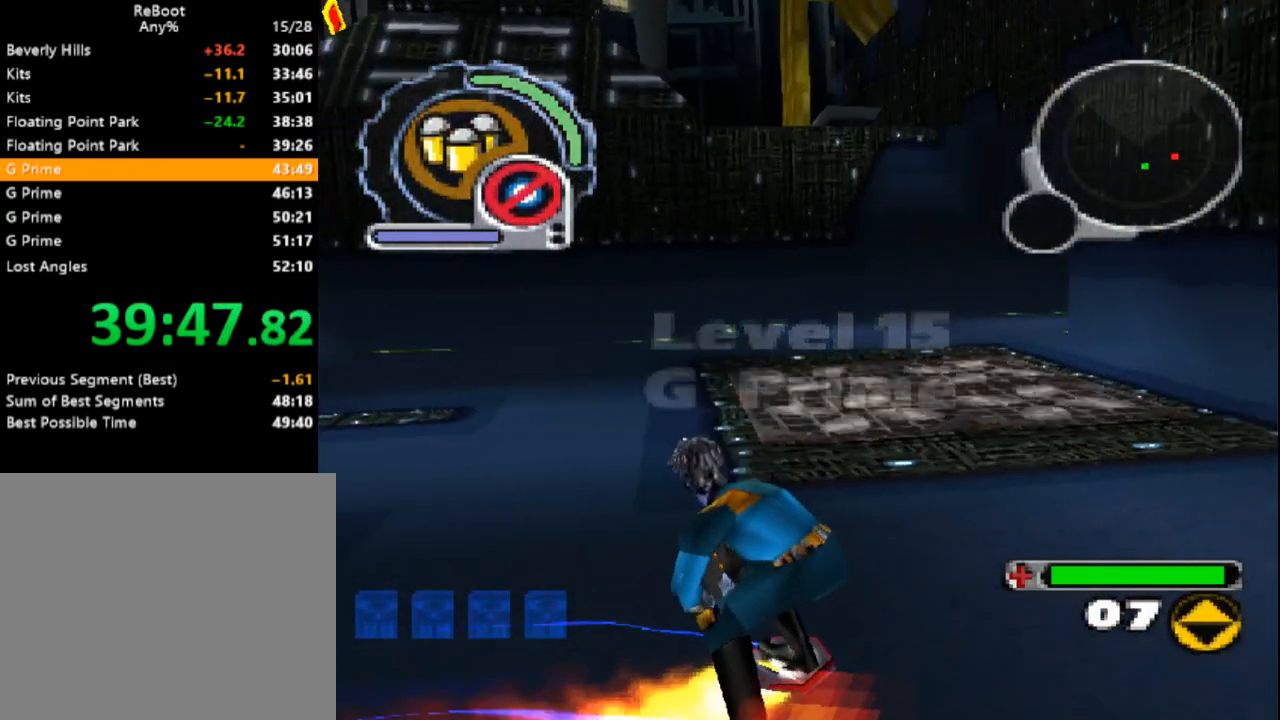
{"dt_ms": 500, "buttons": ["SQUARE", "DPAD_UP"], "events": [[67, "DPAD_LEFT", "down"], [67, "DPAD_UP", "down"], [67, "R1", "down"], [167, "DPAD_LEFT", "up"], [167, "L2", "down"], [200, "R1", "up"], [350, "L2", "up"]]}
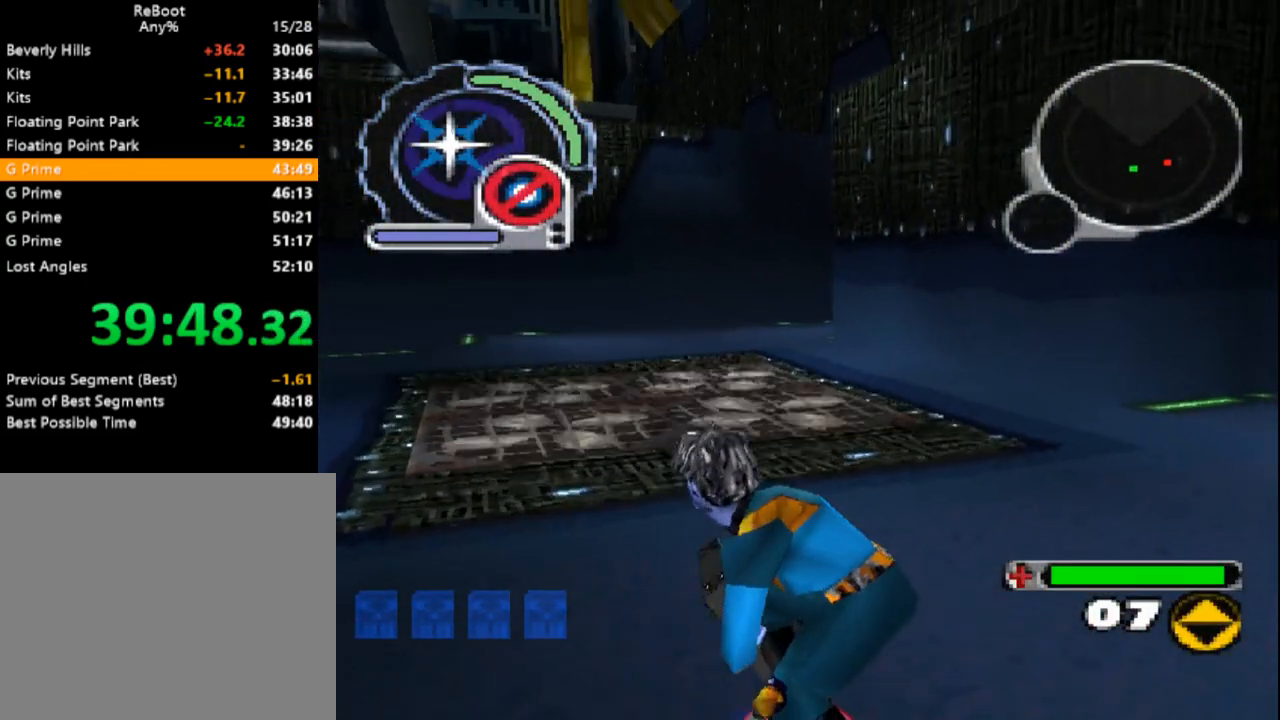
{"dt_ms": 500, "buttons": ["SQUARE", "DPAD_UP"], "events": [[33, "DPAD_LEFT", "down"], [217, "DPAD_LEFT", "up"]]}
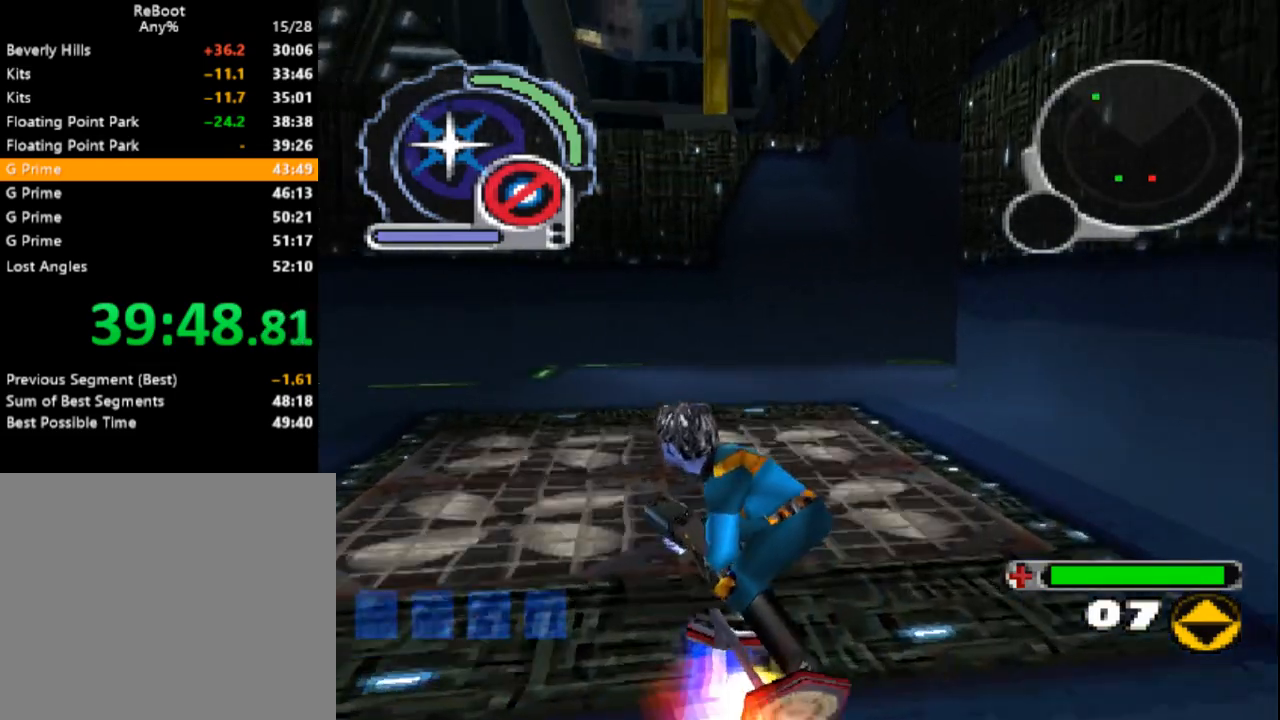
{"dt_ms": 500, "buttons": ["DPAD_UP"], "events": [[117, "DPAD_LEFT", "down"], [267, "DPAD_LEFT", "up"], [433, "SQUARE", "up"]]}
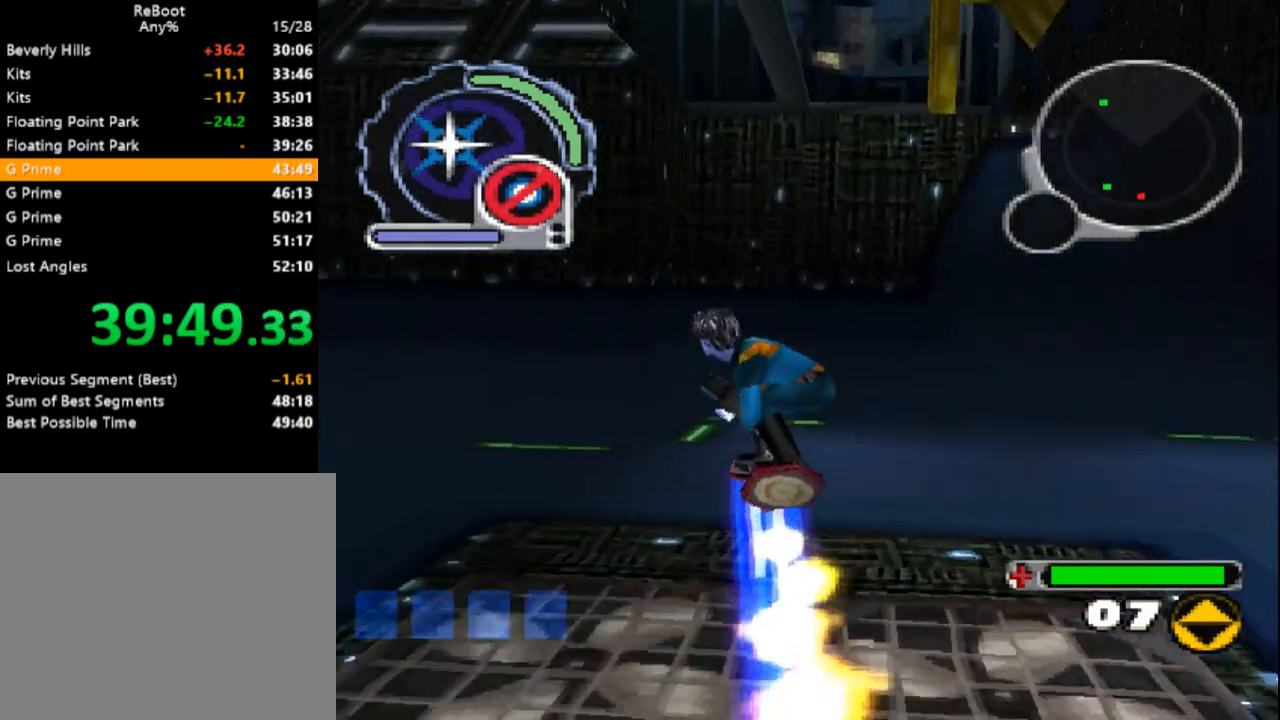
{"dt_ms": 1000, "buttons": ["DPAD_UP", "DPAD_RIGHT"]}
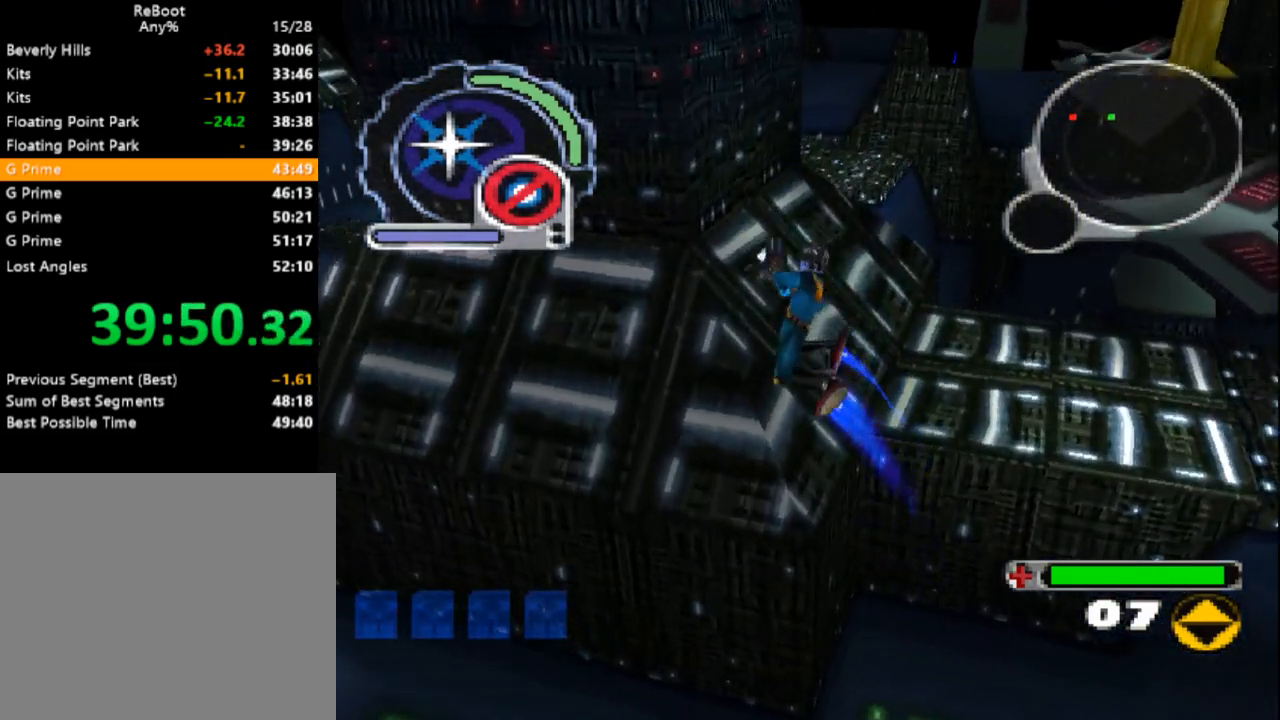
{"dt_ms": 500, "buttons": ["SQUARE", "L1", "DPAD_UP"], "events": [[67, "DPAD_RIGHT", "up"], [83, "SQUARE", "down"], [283, "L1", "down"]]}
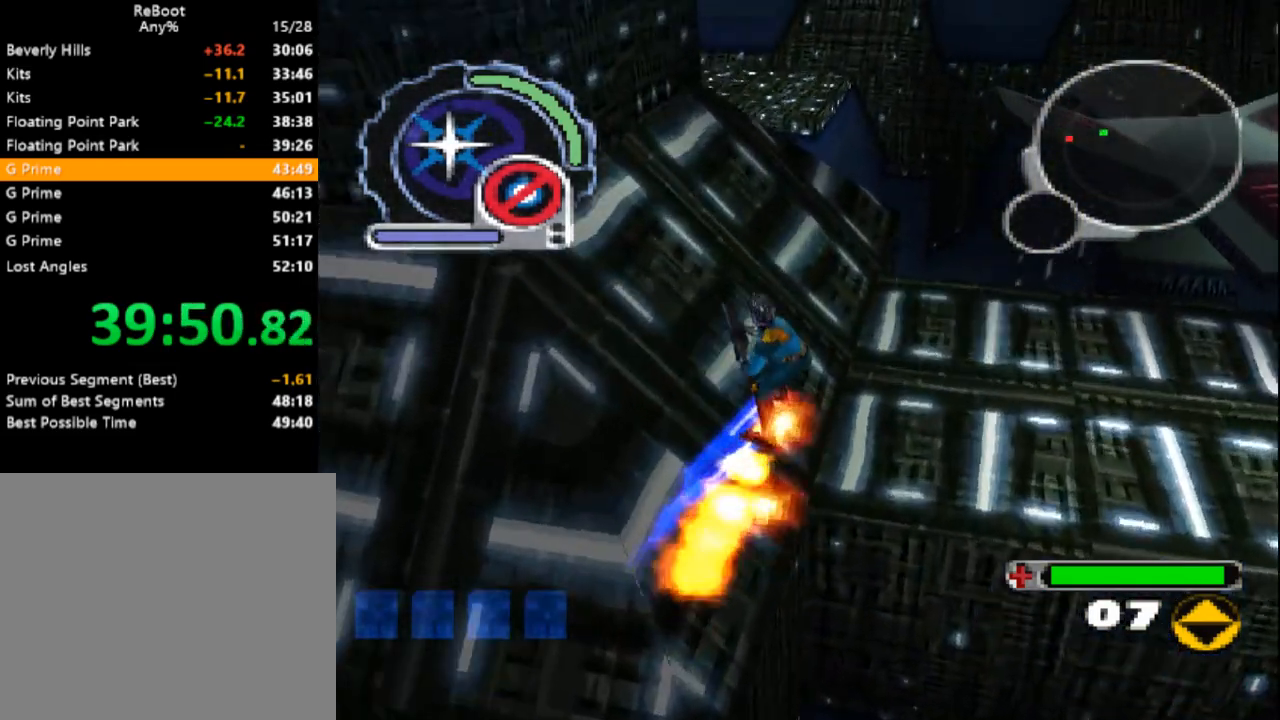
{"dt_ms": 500, "buttons": ["DPAD_UP"], "events": [[200, "DPAD_LEFT", "down"], [350, "SQUARE", "up"], [367, "DPAD_LEFT", "up"], [467, "L1", "up"]]}
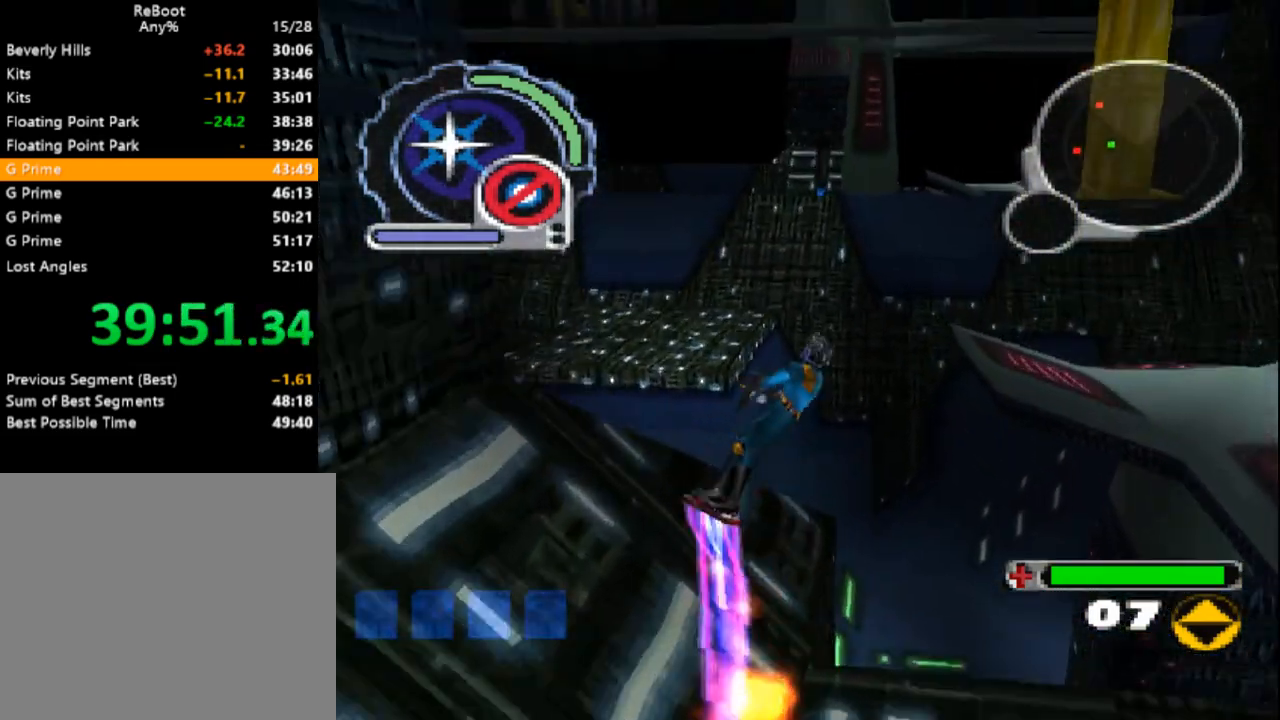
{"dt_ms": 500, "buttons": [], "events": [[133, "DPAD_UP", "up"]]}
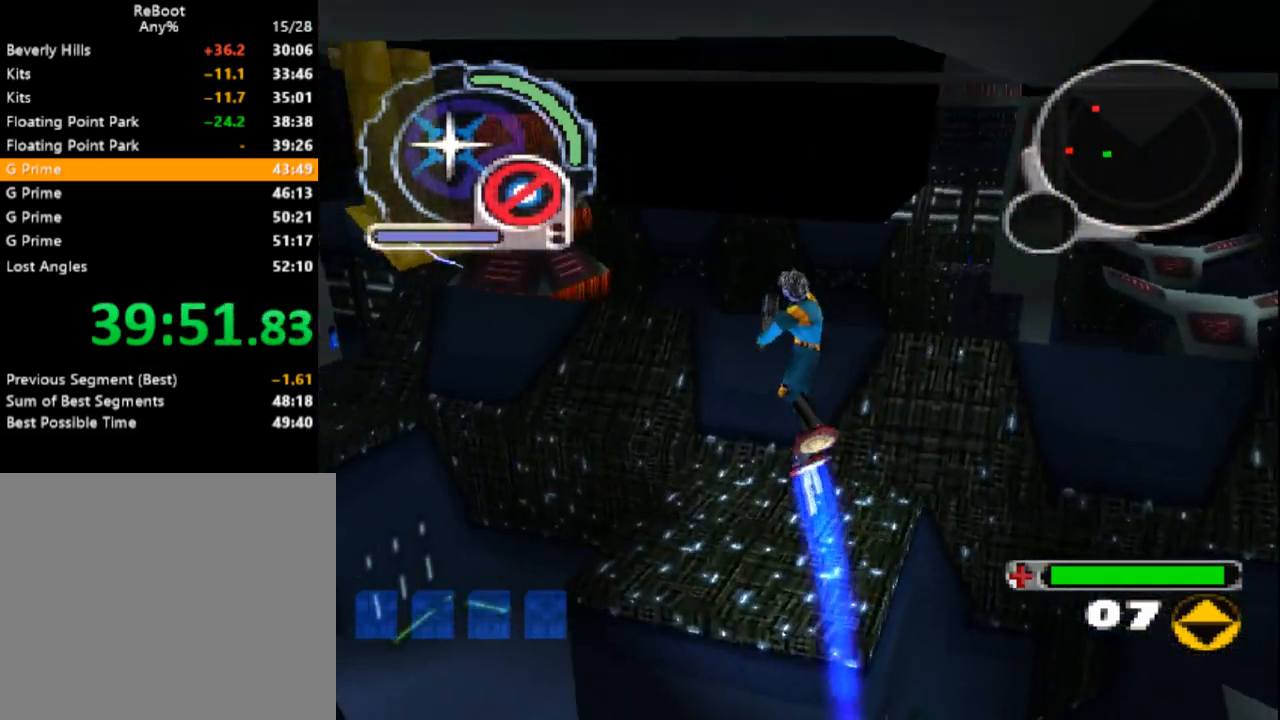
{"dt_ms": 500, "buttons": ["SQUARE"], "events": [[200, "SQUARE", "down"], [233, "DPAD_RIGHT", "down"], [317, "DPAD_RIGHT", "up"]]}
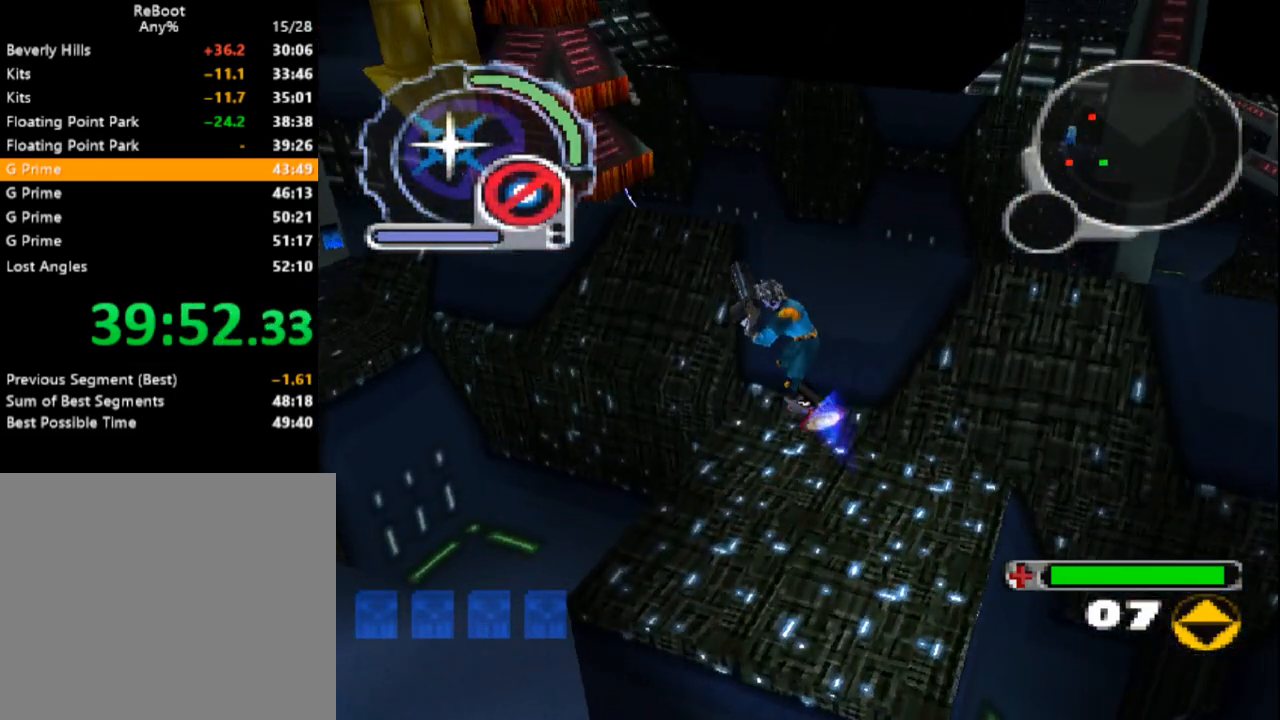
{"dt_ms": 1000, "buttons": ["SQUARE", "DPAD_UP"]}
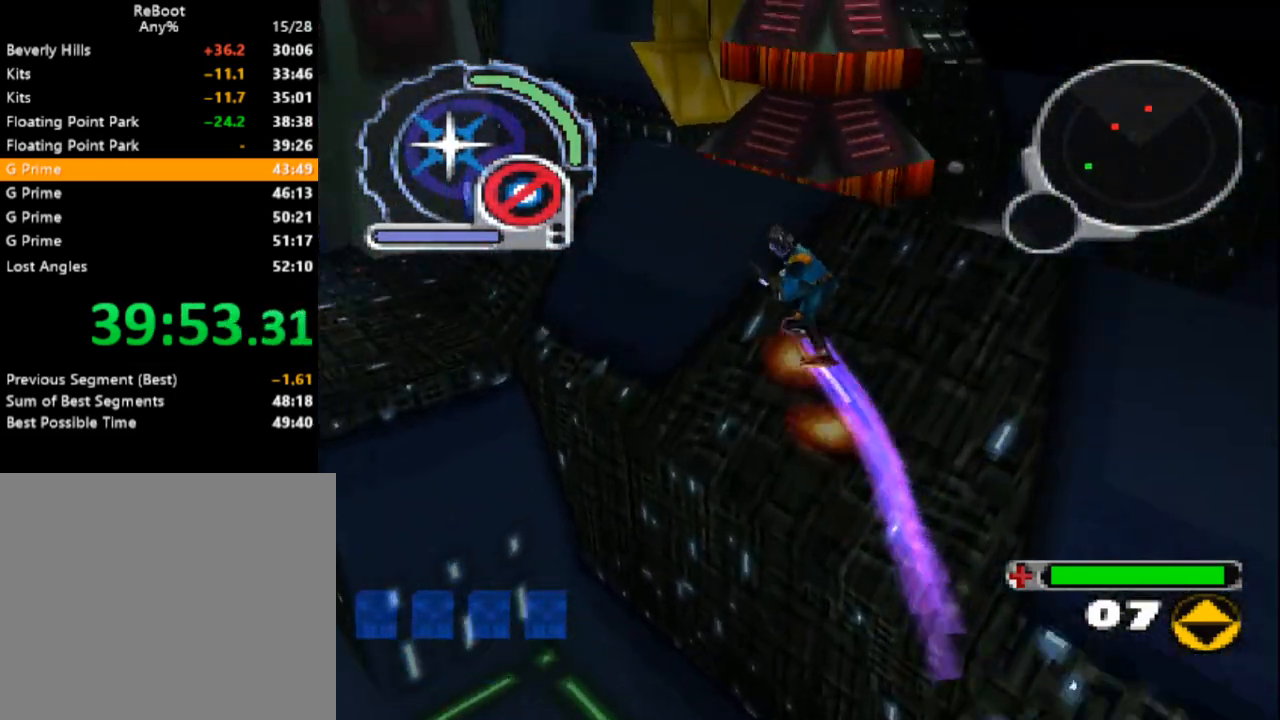
{"dt_ms": 500, "buttons": ["SQUARE", "DPAD_RIGHT"], "events": [[333, "DPAD_UP", "up"], [467, "DPAD_RIGHT", "down"]]}
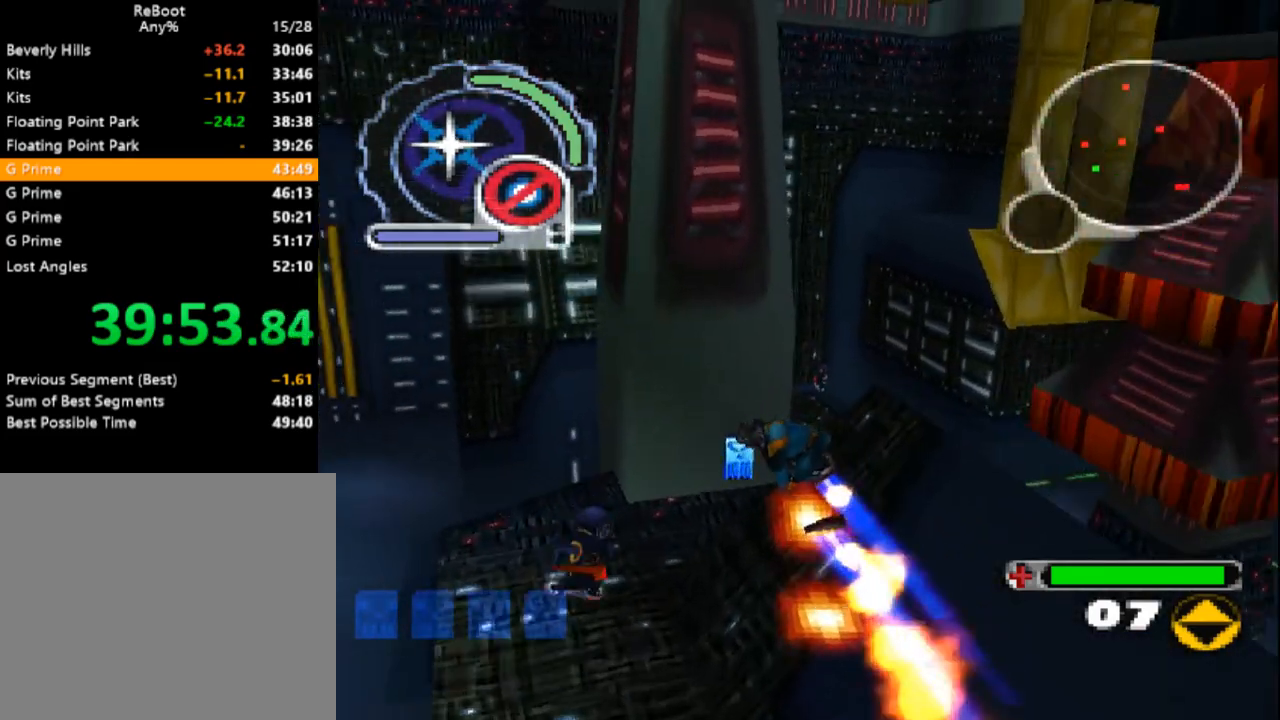
{"dt_ms": 500, "buttons": ["SQUARE", "DPAD_DOWN"], "events": [[17, "DPAD_DOWN", "down"], [167, "DPAD_RIGHT", "up"]]}
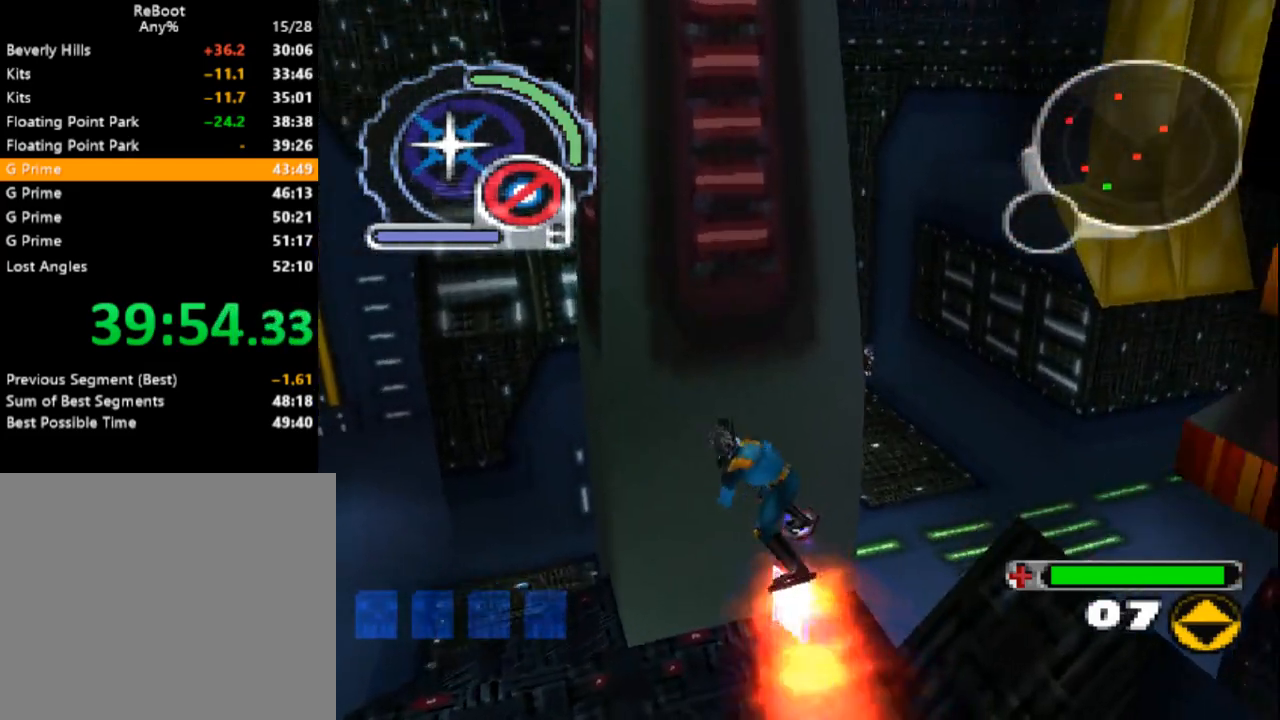
{"dt_ms": 500, "buttons": ["SQUARE", "L1", "DPAD_DOWN"], "events": [[150, "DPAD_RIGHT", "down"], [183, "DPAD_DOWN", "up"], [200, "DPAD_RIGHT", "up"], [250, "DPAD_DOWN", "down"], [400, "L1", "down"]]}
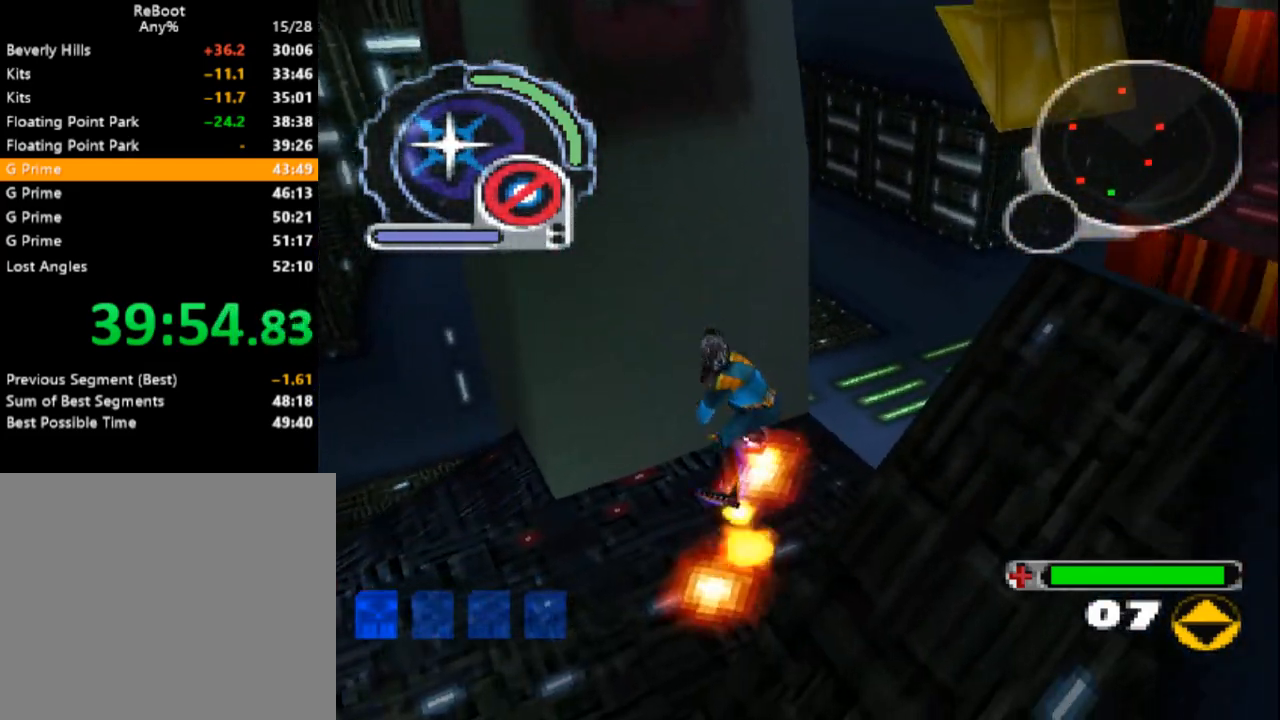
{"dt_ms": 500, "buttons": ["SQUARE", "R1", "DPAD_UP", "DPAD_RIGHT"], "events": [[83, "L1", "up"], [150, "DPAD_DOWN", "up"], [467, "DPAD_RIGHT", "down"], [483, "R1", "down"], [500, "DPAD_UP", "down"]]}
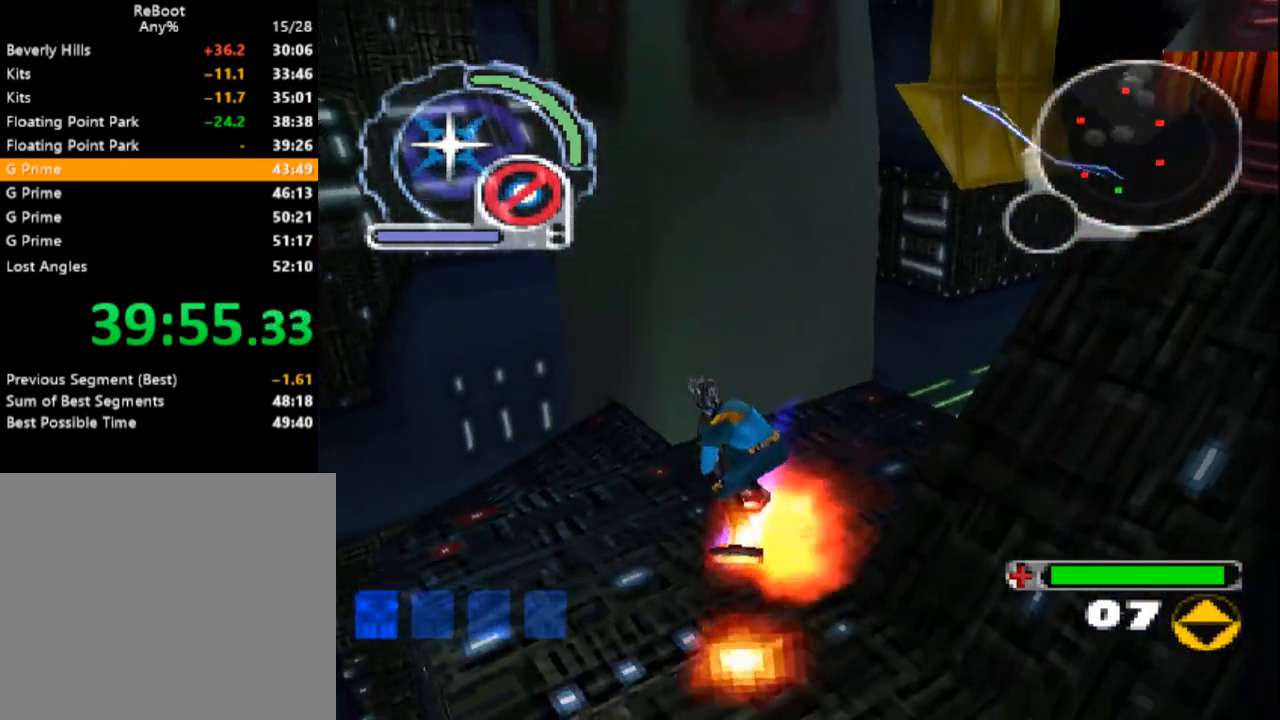
{"dt_ms": 500, "buttons": ["SQUARE", "DPAD_UP", "DPAD_RIGHT"], "events": [[183, "R1", "up"], [300, "DPAD_UP", "up"], [467, "DPAD_UP", "down"]]}
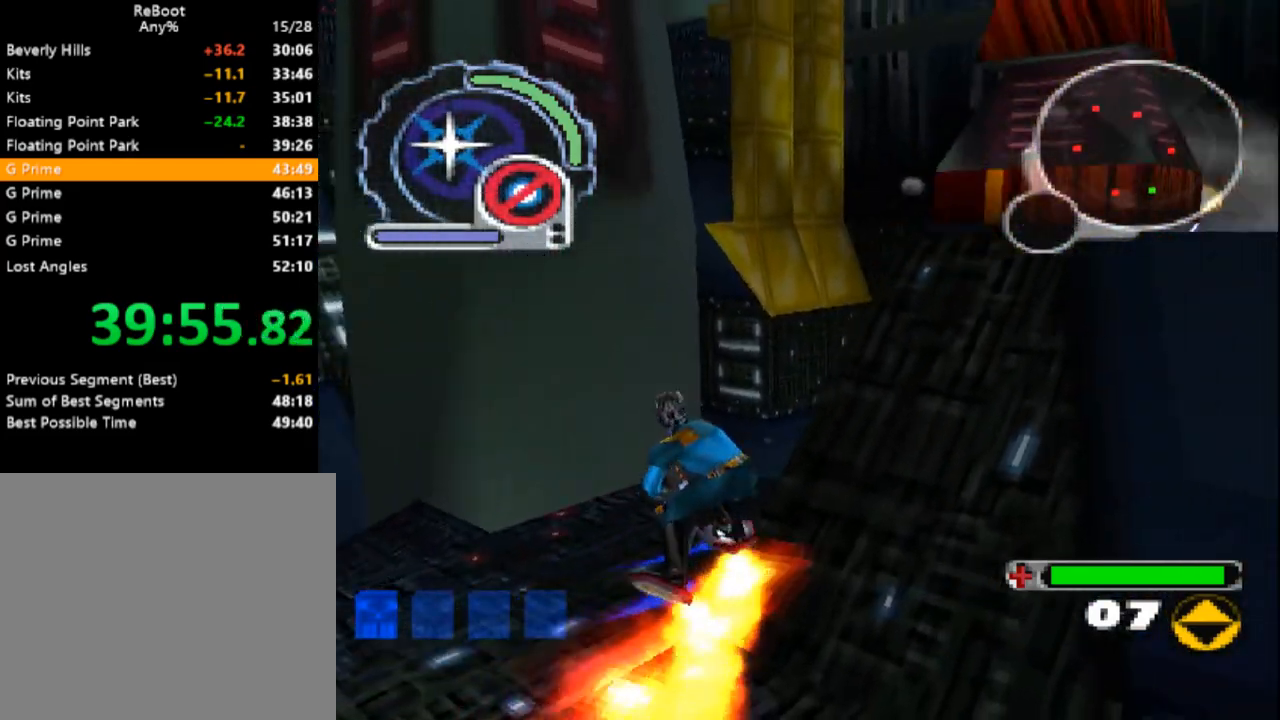
{"dt_ms": 500, "buttons": ["SQUARE", "DPAD_UP", "DPAD_LEFT"], "events": [[200, "DPAD_UP", "up"], [217, "DPAD_RIGHT", "up"], [350, "DPAD_UP", "down"], [433, "DPAD_LEFT", "down"]]}
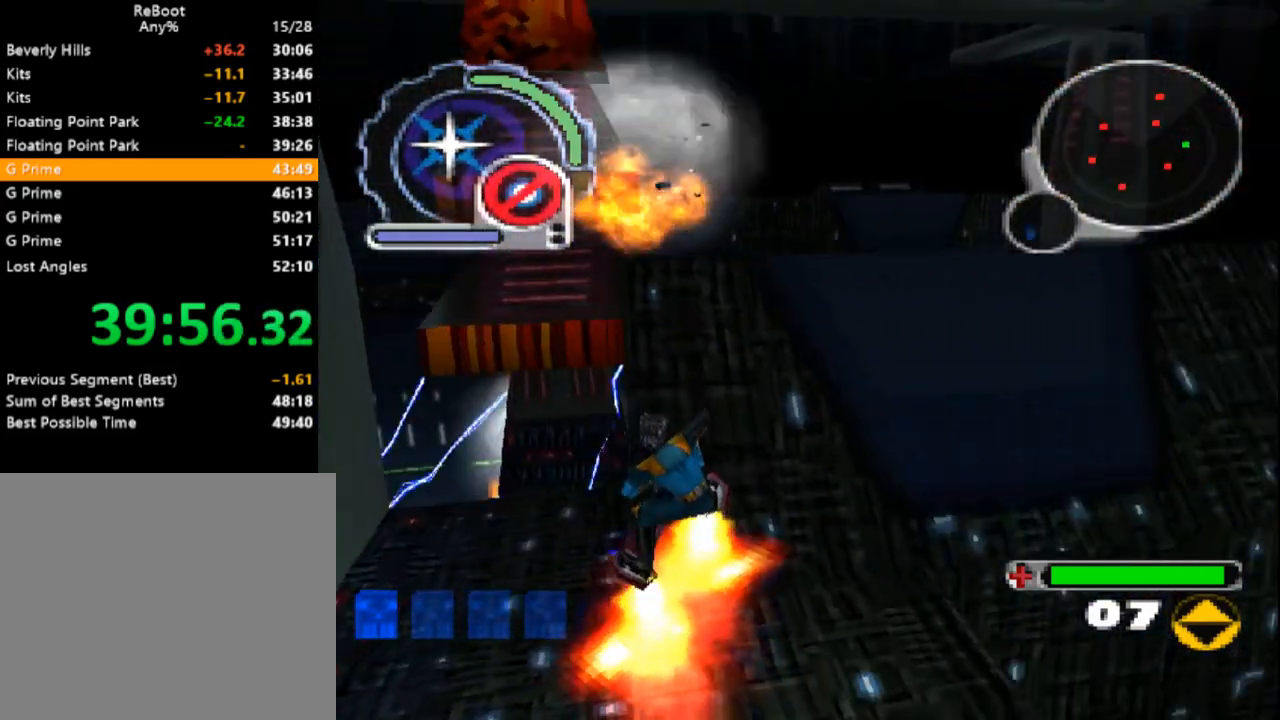
{"dt_ms": 500, "buttons": ["SQUARE", "L1", "DPAD_UP", "DPAD_LEFT"], "events": [[17, "DPAD_LEFT", "up"], [67, "DPAD_RIGHT", "down"], [233, "DPAD_RIGHT", "up"], [400, "L1", "down"], [500, "DPAD_LEFT", "down"]]}
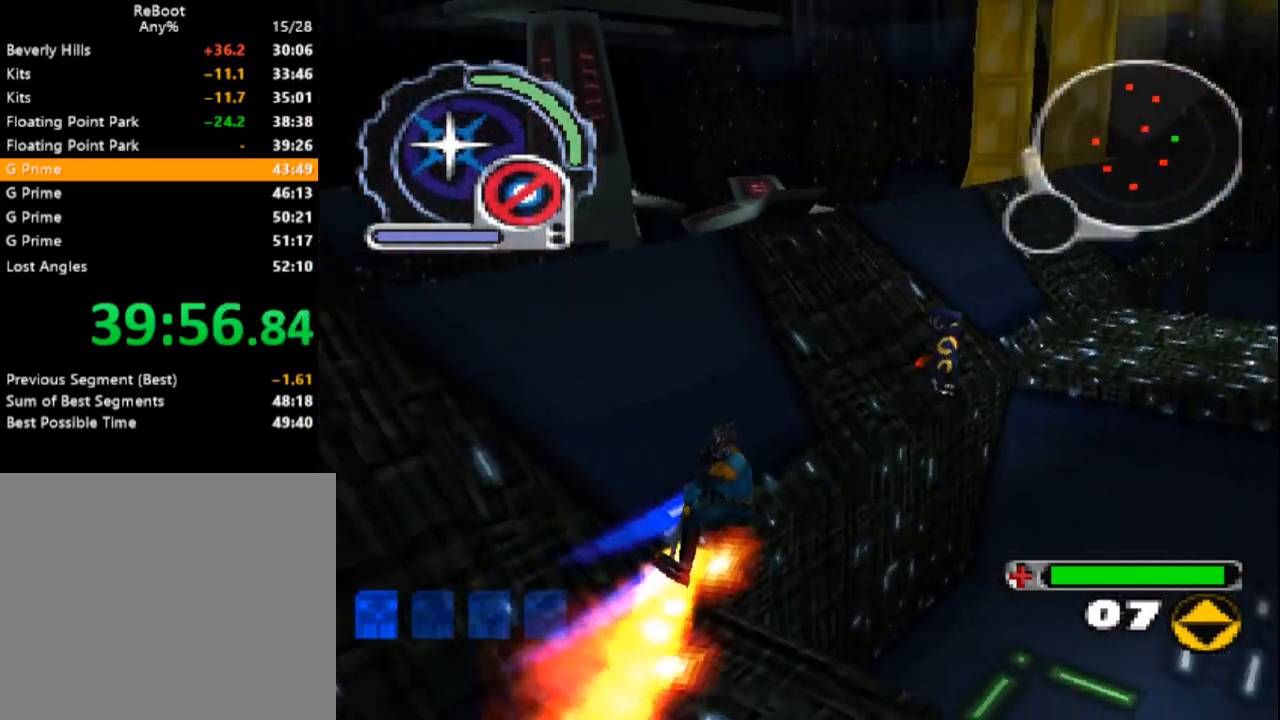
{"dt_ms": 500, "buttons": ["SQUARE", "L1", "DPAD_UP", "DPAD_LEFT"], "events": [[200, "DPAD_LEFT", "up"], [467, "DPAD_LEFT", "down"]]}
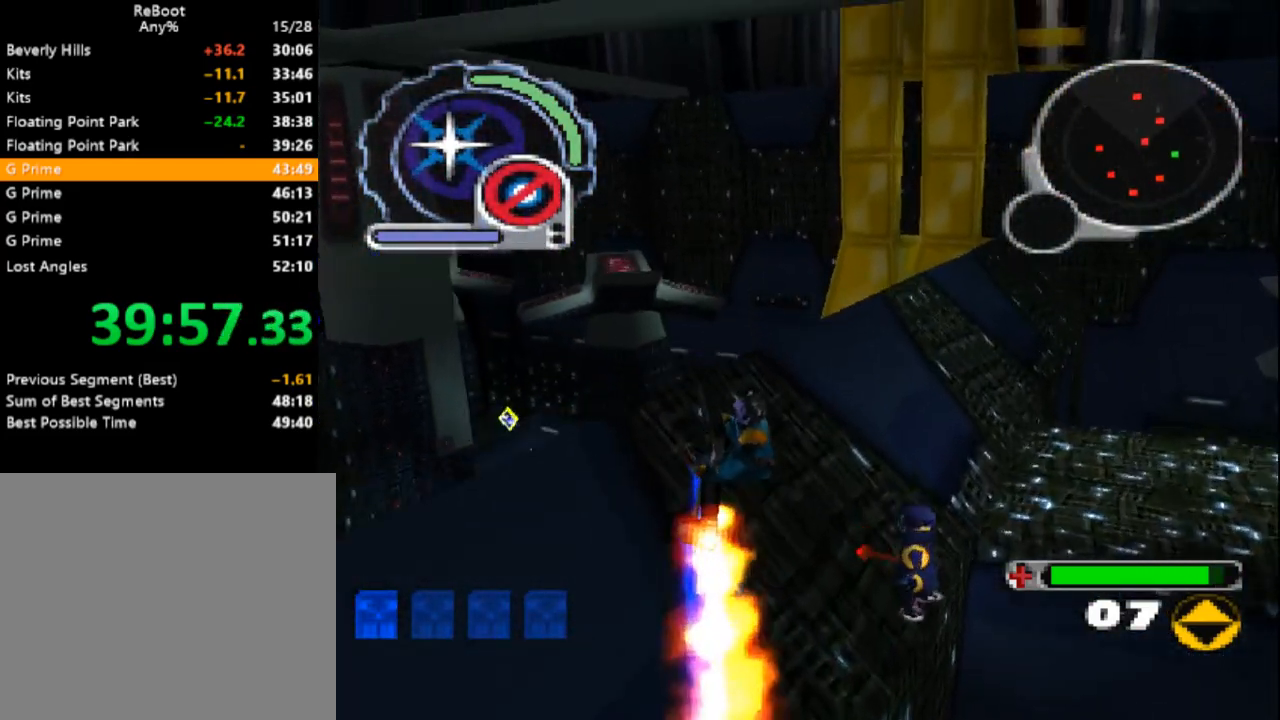
{"dt_ms": 500, "buttons": ["DPAD_UP"], "events": [[67, "SQUARE", "up"], [300, "DPAD_LEFT", "up"], [367, "L1", "up"]]}
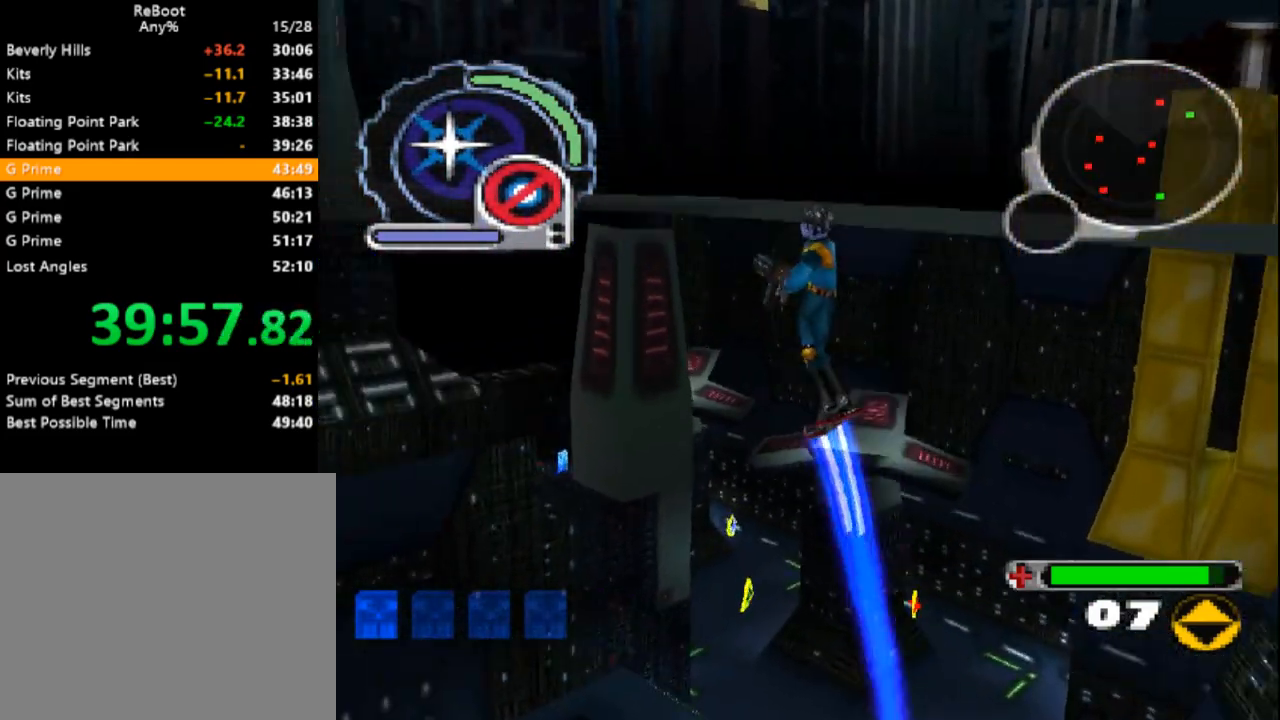
{"dt_ms": 500, "buttons": ["R1", "DPAD_UP", "DPAD_RIGHT"]}
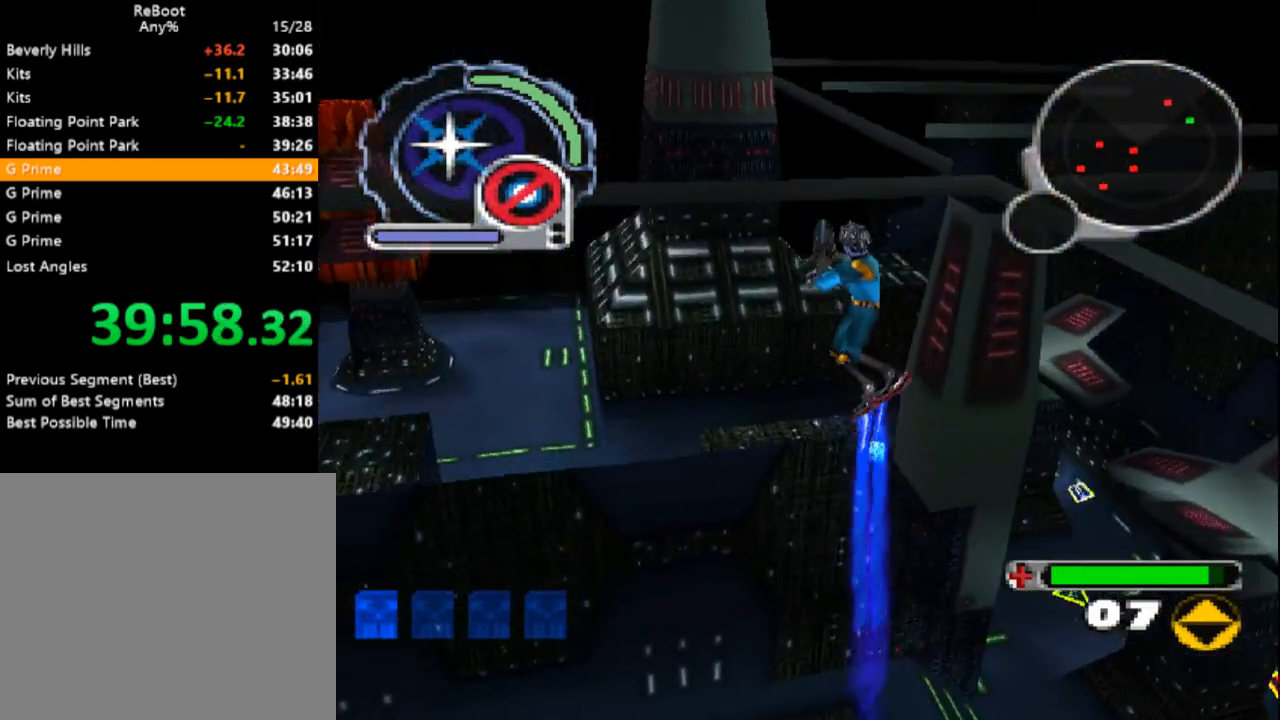
{"dt_ms": 500, "buttons": ["DPAD_UP", "DPAD_LEFT"], "events": [[33, "DPAD_RIGHT", "up"], [33, "DPAD_UP", "up"], [67, "R1", "up"], [483, "DPAD_LEFT", "down"], [483, "DPAD_UP", "down"]]}
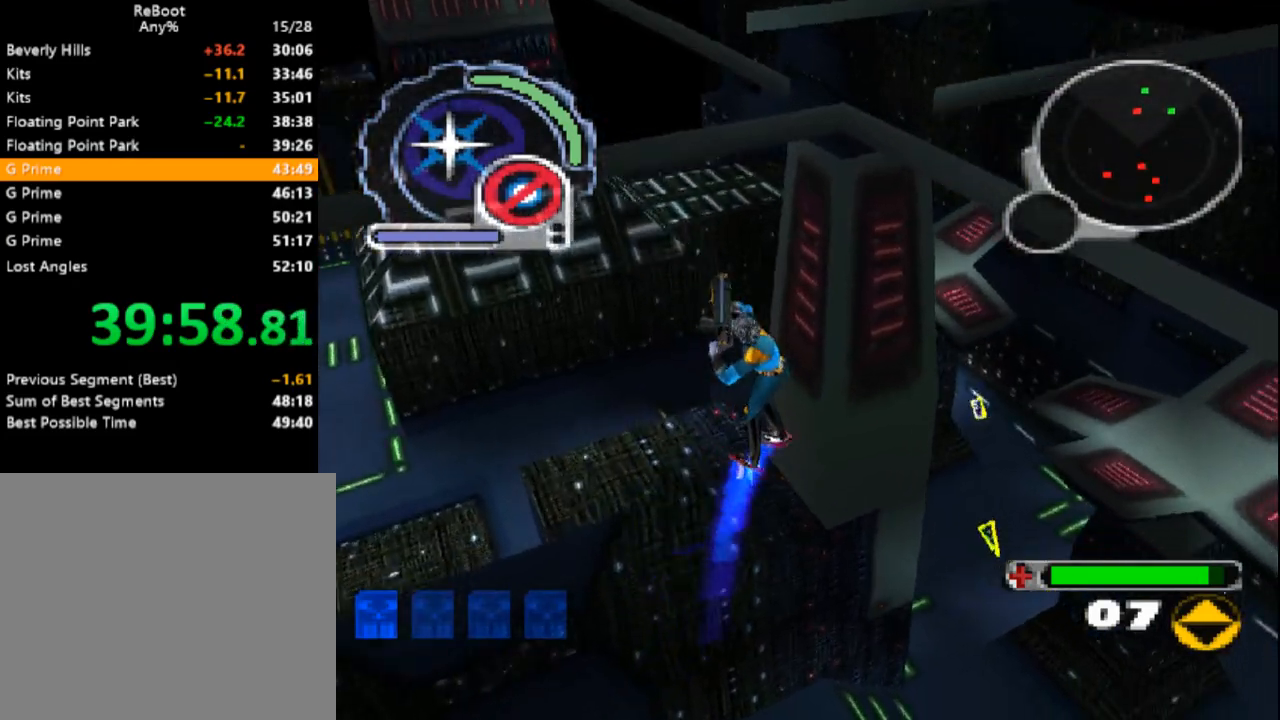
{"dt_ms": 500, "buttons": ["SQUARE", "DPAD_DOWN"], "events": [[33, "DPAD_UP", "up"], [133, "DPAD_DOWN", "down"], [200, "SQUARE", "down"], [217, "DPAD_LEFT", "up"], [250, "DPAD_LEFT", "down"], [450, "DPAD_LEFT", "up"]]}
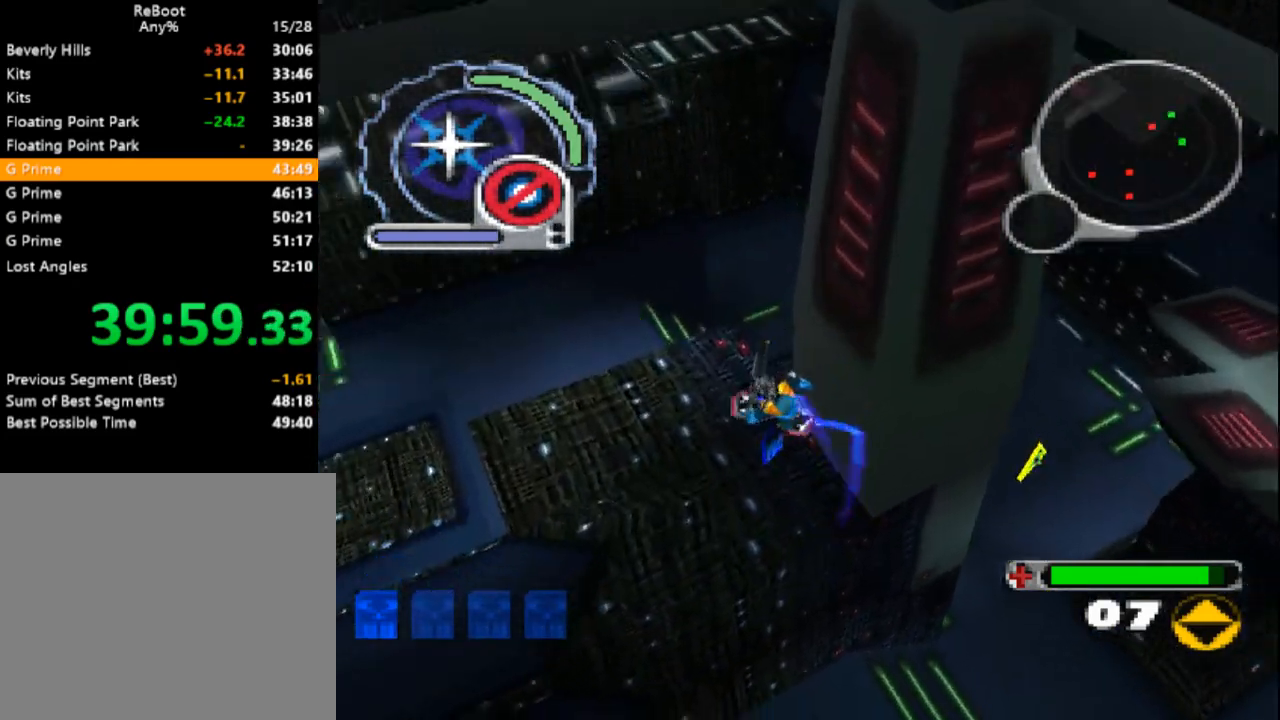
{"dt_ms": 500, "buttons": ["SQUARE"], "events": [[300, "DPAD_DOWN", "up"]]}
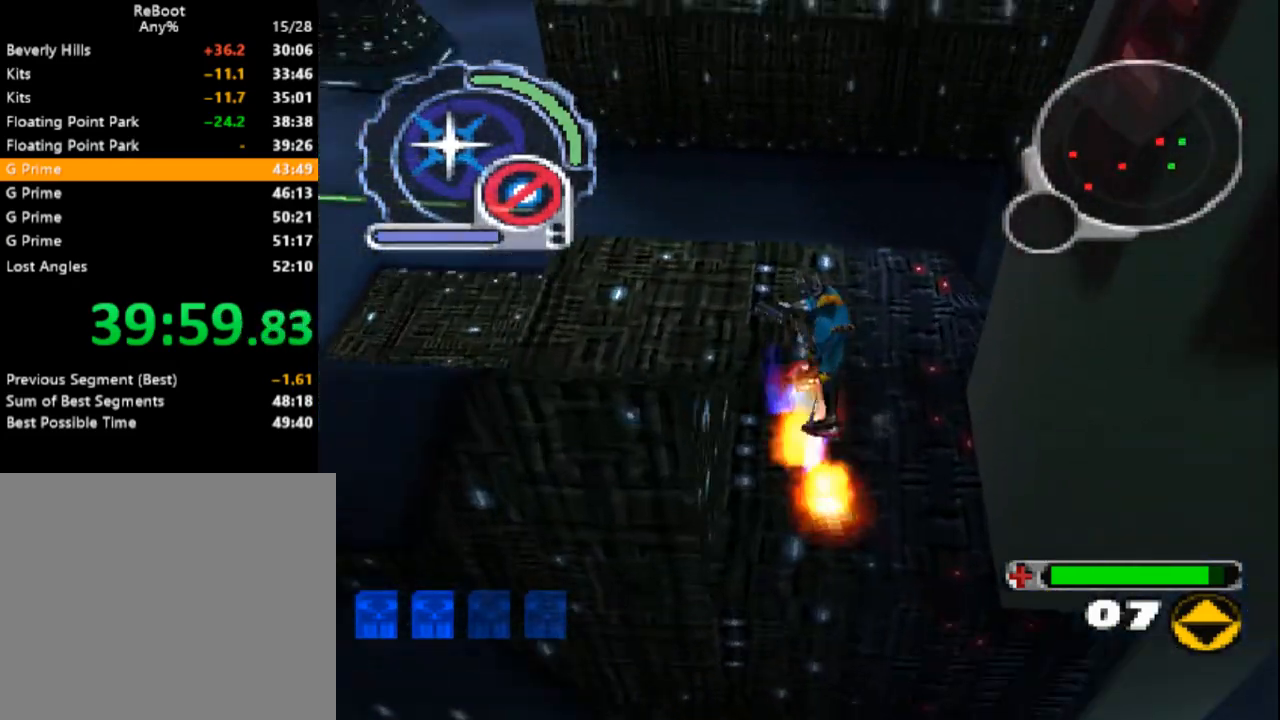
{"dt_ms": 500, "buttons": ["SQUARE", "DPAD_UP"], "events": [[167, "DPAD_LEFT", "down"], [267, "DPAD_LEFT", "up"], [400, "DPAD_UP", "down"]]}
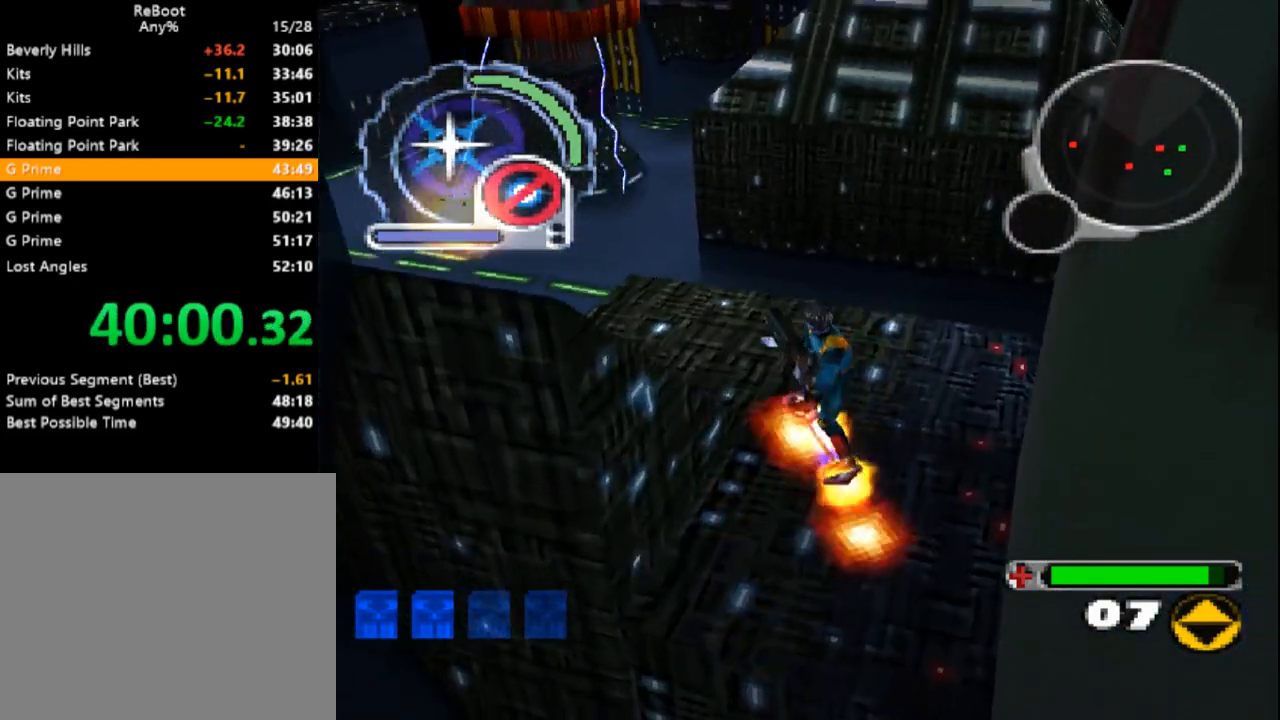
{"dt_ms": 500, "buttons": ["SQUARE", "R1", "DPAD_UP"], "events": [[433, "R1", "down"]]}
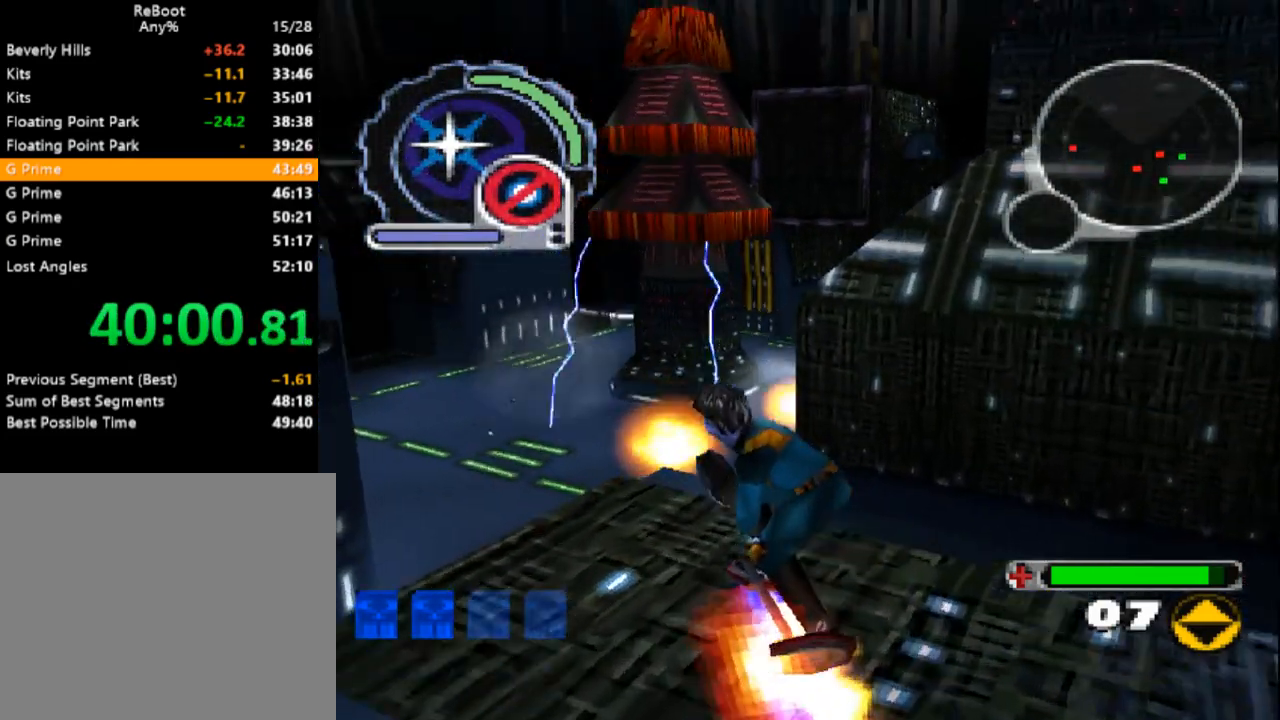
{"dt_ms": 500, "buttons": ["SQUARE", "DPAD_UP", "DPAD_RIGHT"], "events": [[83, "SQUARE", "up"], [150, "R1", "up"], [317, "DPAD_RIGHT", "down"], [500, "SQUARE", "down"]]}